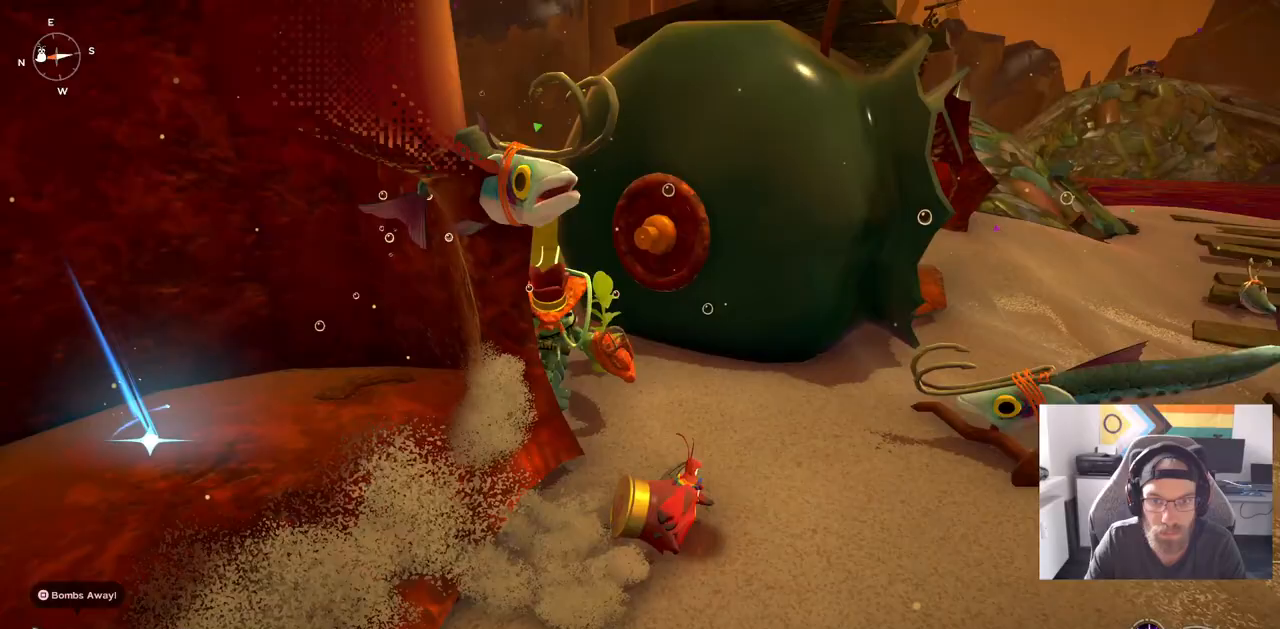
Gameplay with a controller (PlayStation layout); each line is a JSON object with the inputs held at the frame after it. "events" lists button and stick changes between this image and that frame as [ms after this image, input, new state], when the widget could be followed in between. Not read: L1 R1.
{"buttons": [], "left_stick": "up", "right_stick": "center", "events": [[267, "CIRCLE", "up"]]}
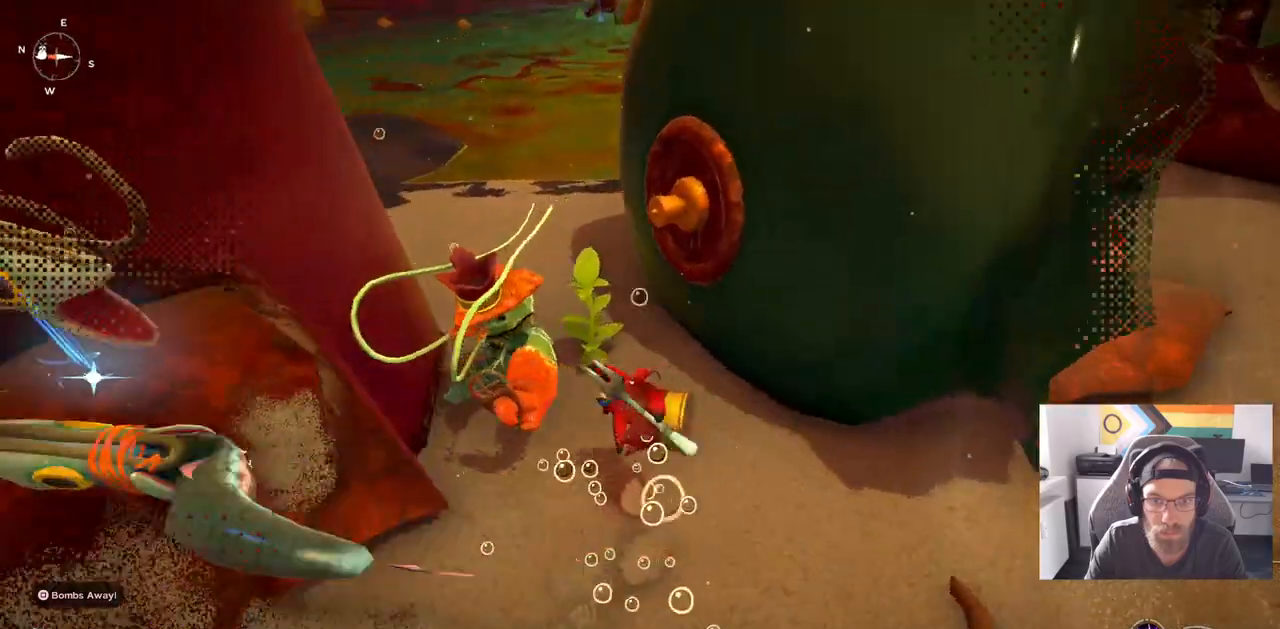
{"buttons": [], "left_stick": "up", "right_stick": "center", "events": []}
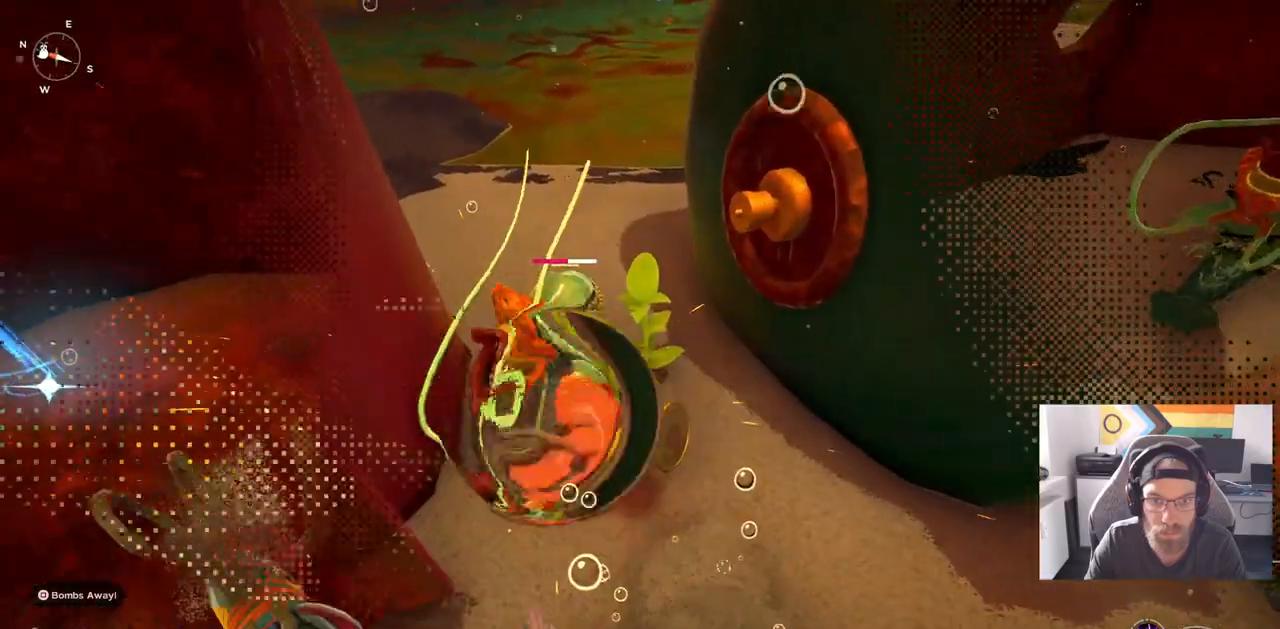
{"buttons": [], "left_stick": "up", "right_stick": "center", "events": []}
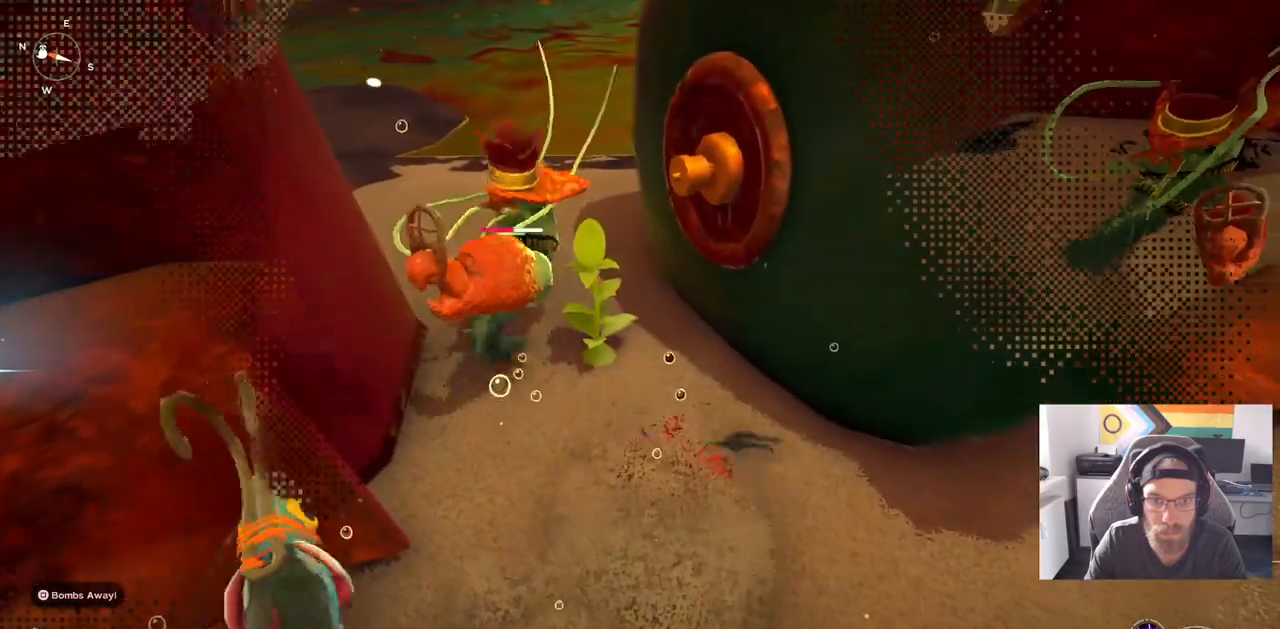
{"buttons": [], "left_stick": "up", "right_stick": "center", "events": []}
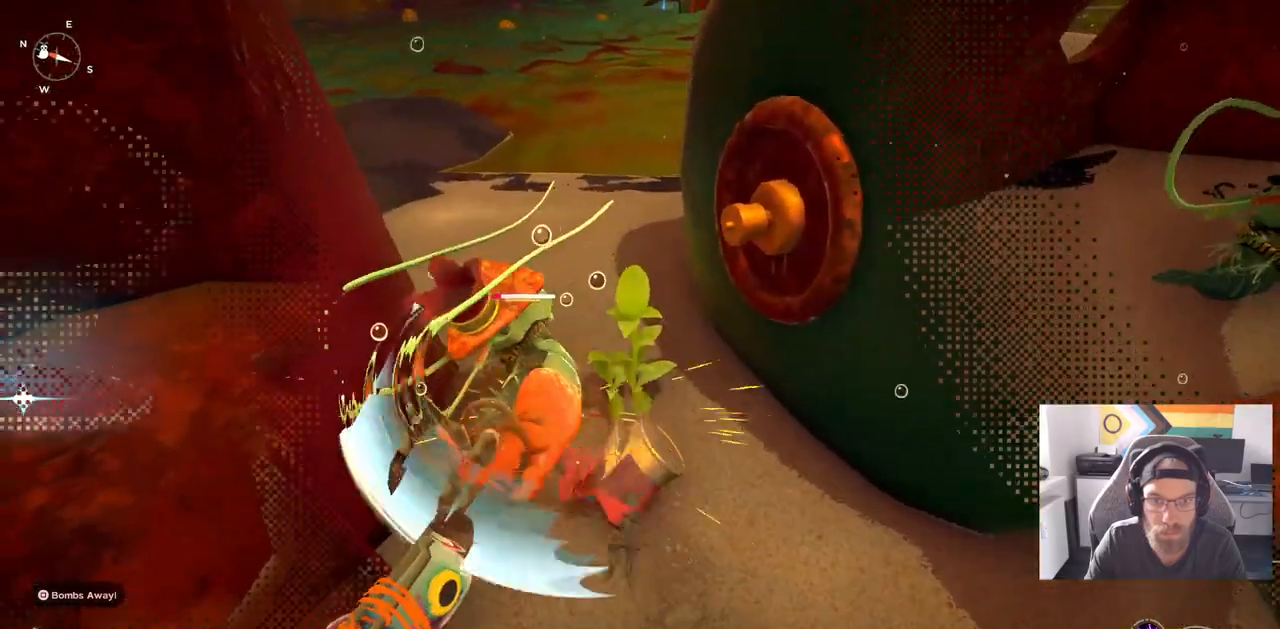
{"buttons": [], "left_stick": "up", "right_stick": "center", "events": []}
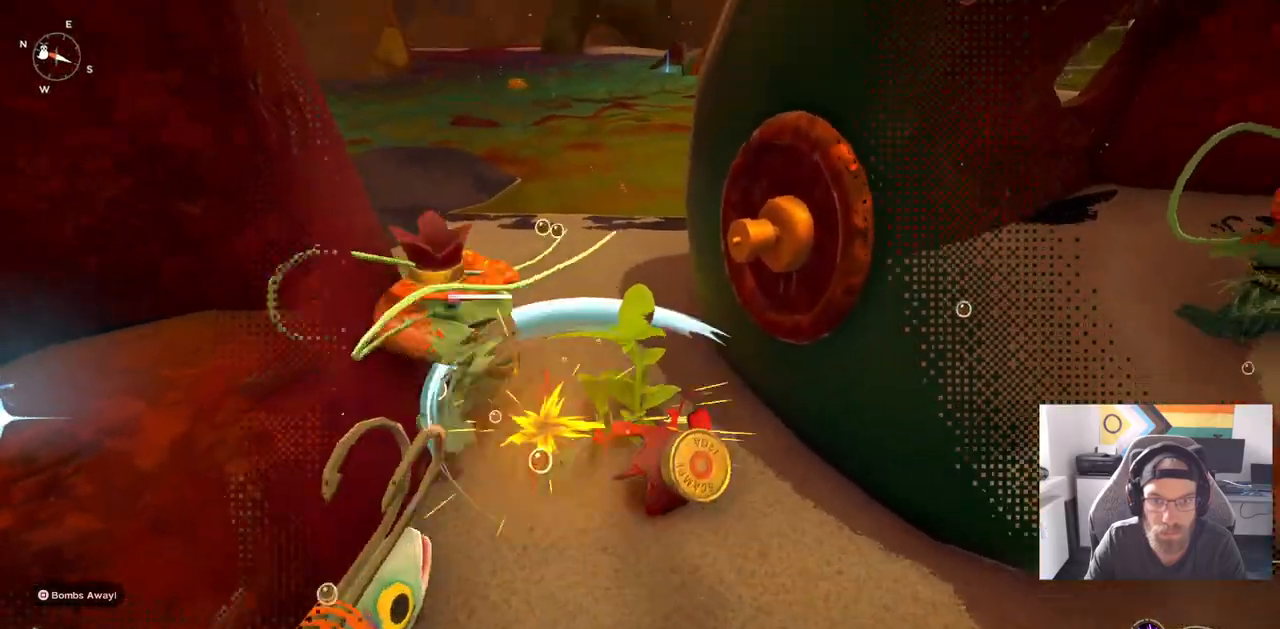
{"buttons": [], "left_stick": "up", "right_stick": "center", "events": [[183, "CIRCLE", "down"], [317, "CIRCLE", "up"]]}
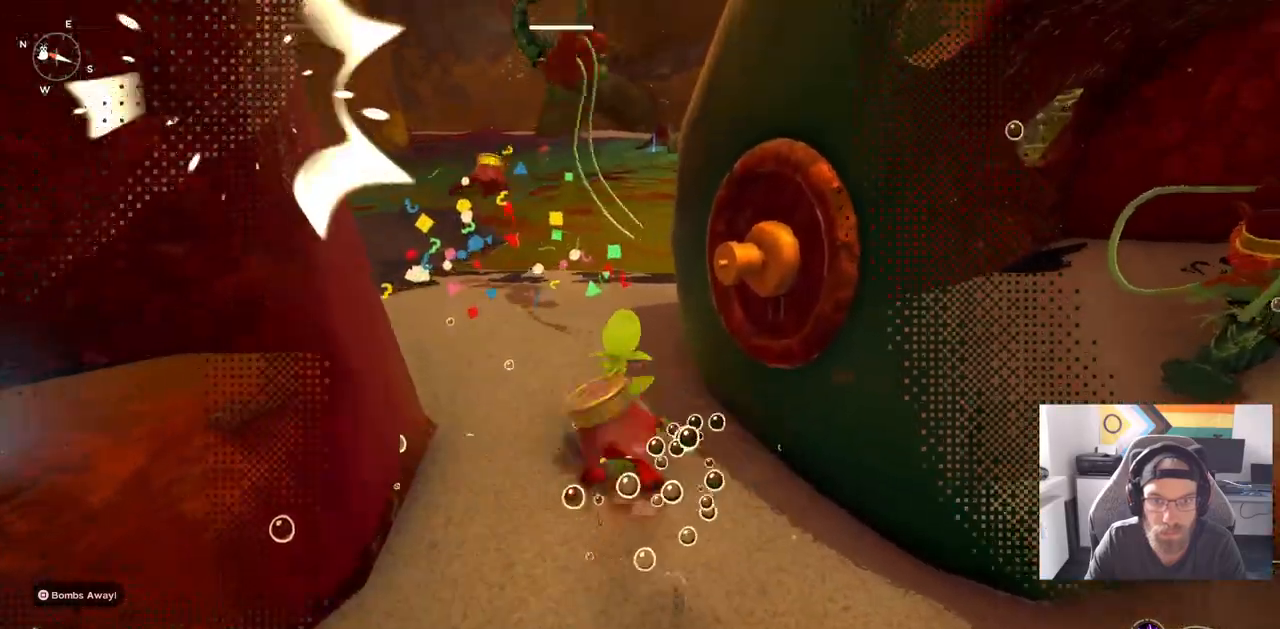
{"buttons": [], "left_stick": "up", "right_stick": "center", "events": []}
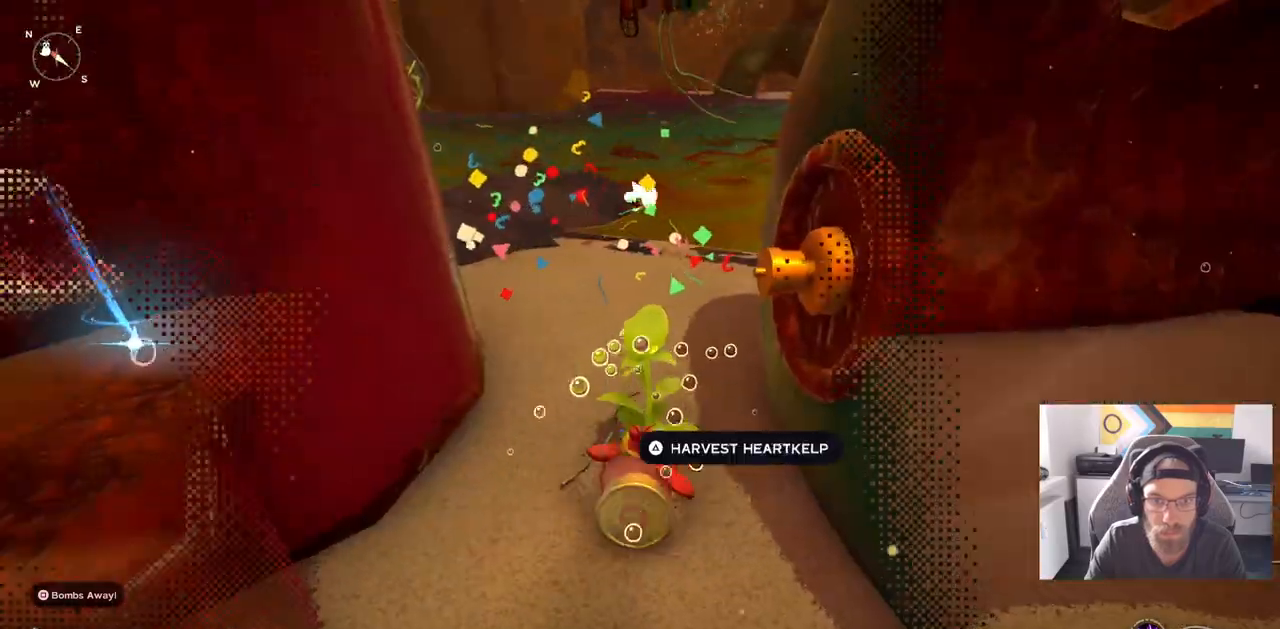
{"buttons": [], "left_stick": "up", "right_stick": "center", "events": [[50, "TRIANGLE", "down"], [133, "TRIANGLE", "up"], [350, "CIRCLE", "down"], [450, "CIRCLE", "up"]]}
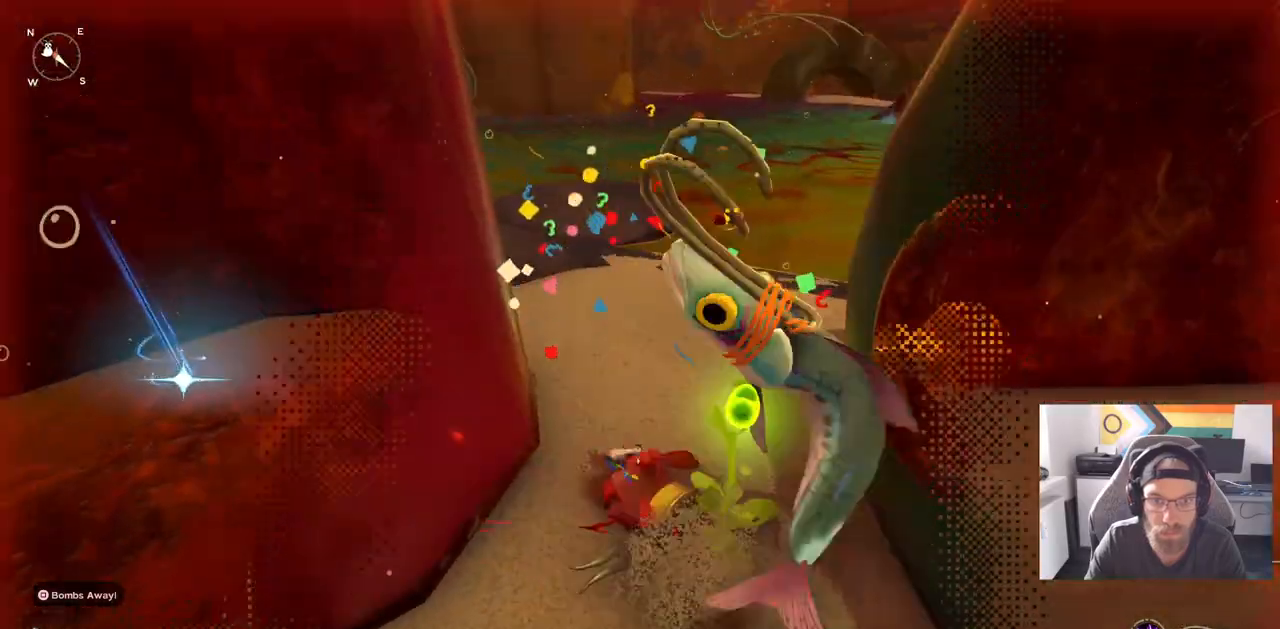
{"buttons": [], "left_stick": "up", "right_stick": "center", "events": [[300, "CIRCLE", "down"], [417, "CIRCLE", "up"]]}
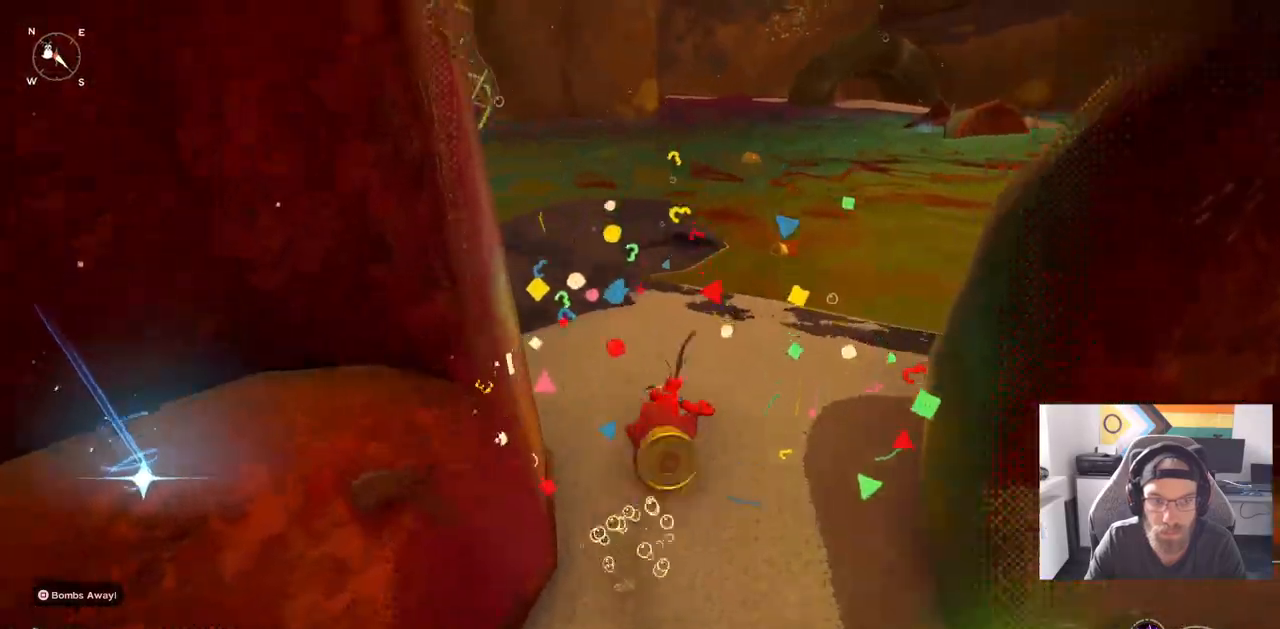
{"buttons": [], "left_stick": "up", "right_stick": "center", "events": []}
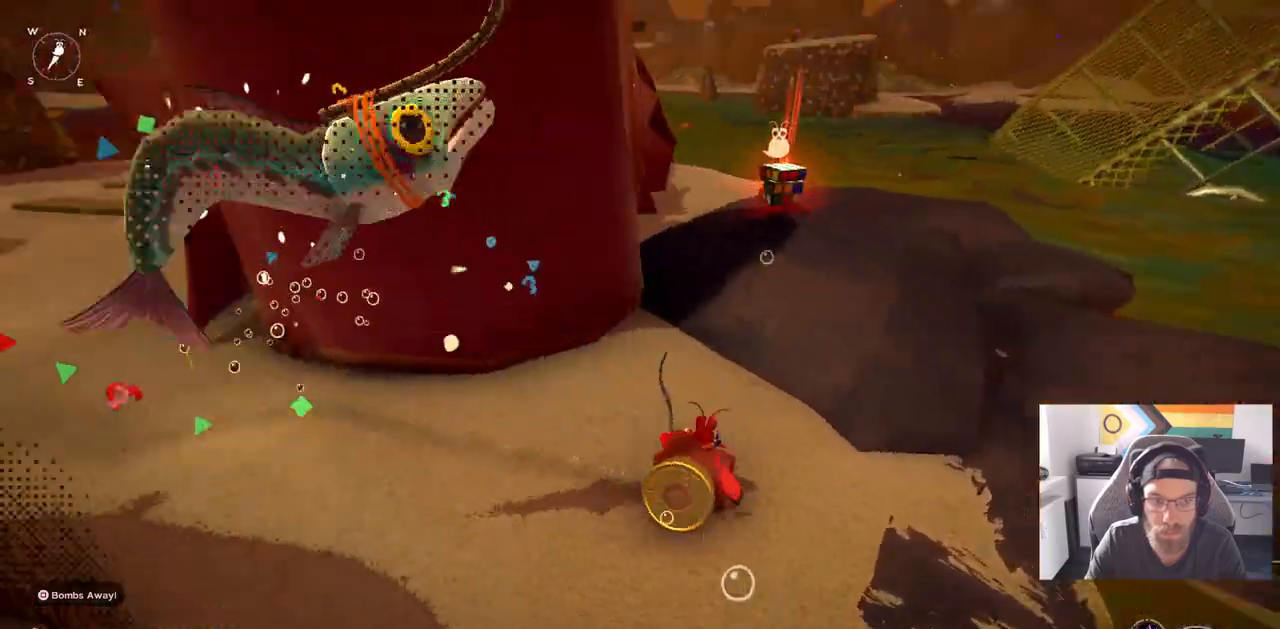
{"buttons": [], "left_stick": "up-right", "right_stick": "left", "events": [[67, "right_stick", "up-left"], [183, "left_stick", "up-right"], [283, "right_stick", "left"]]}
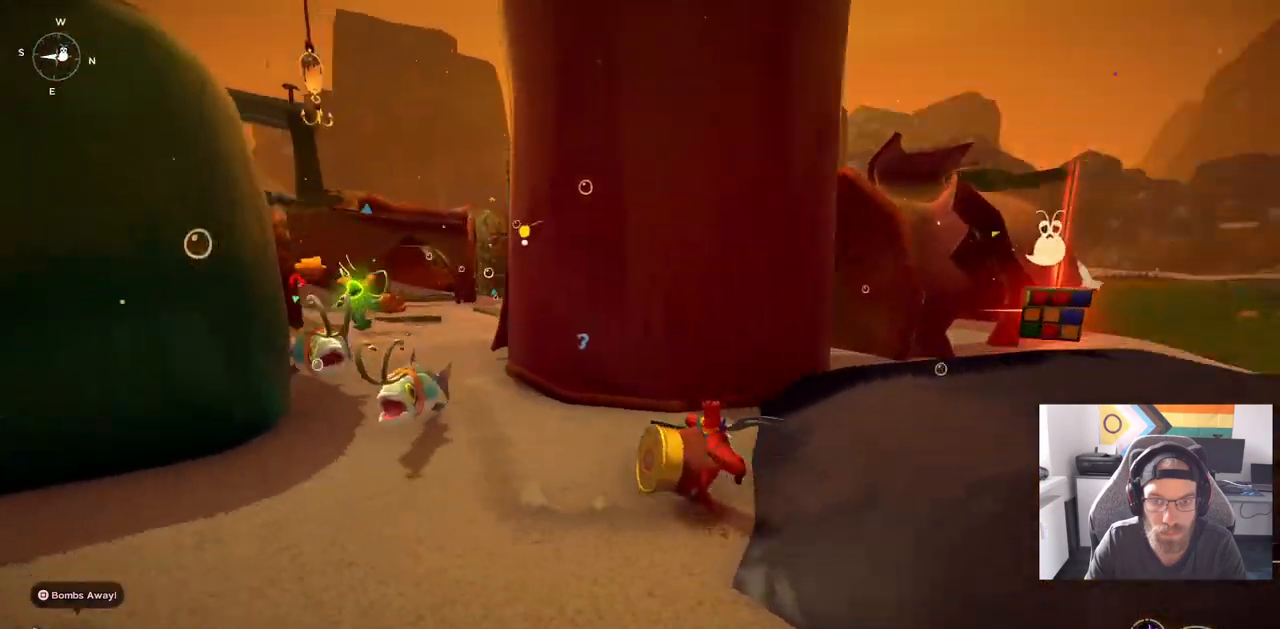
{"buttons": [], "left_stick": "up-left", "right_stick": "up-right", "events": [[183, "left_stick", "up-left"], [317, "R3", "down"], [317, "right_stick", "center"], [467, "R3", "up"], [467, "right_stick", "up-right"]]}
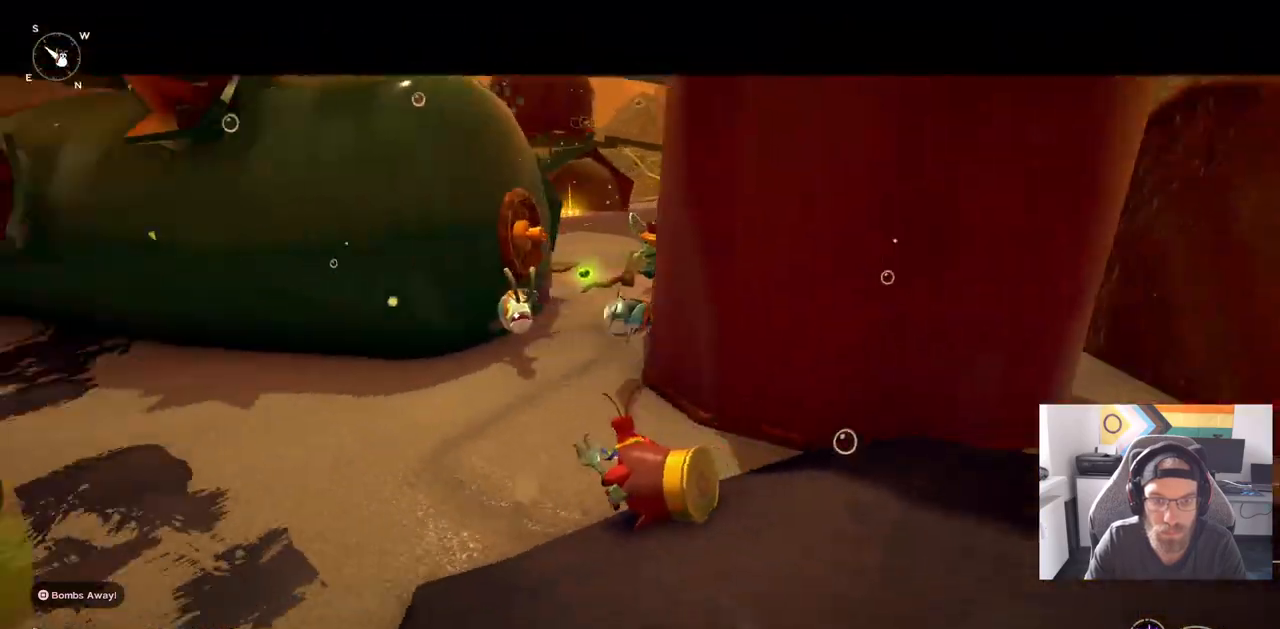
{"buttons": [], "left_stick": "up-left", "right_stick": "right", "events": [[117, "right_stick", "right"]]}
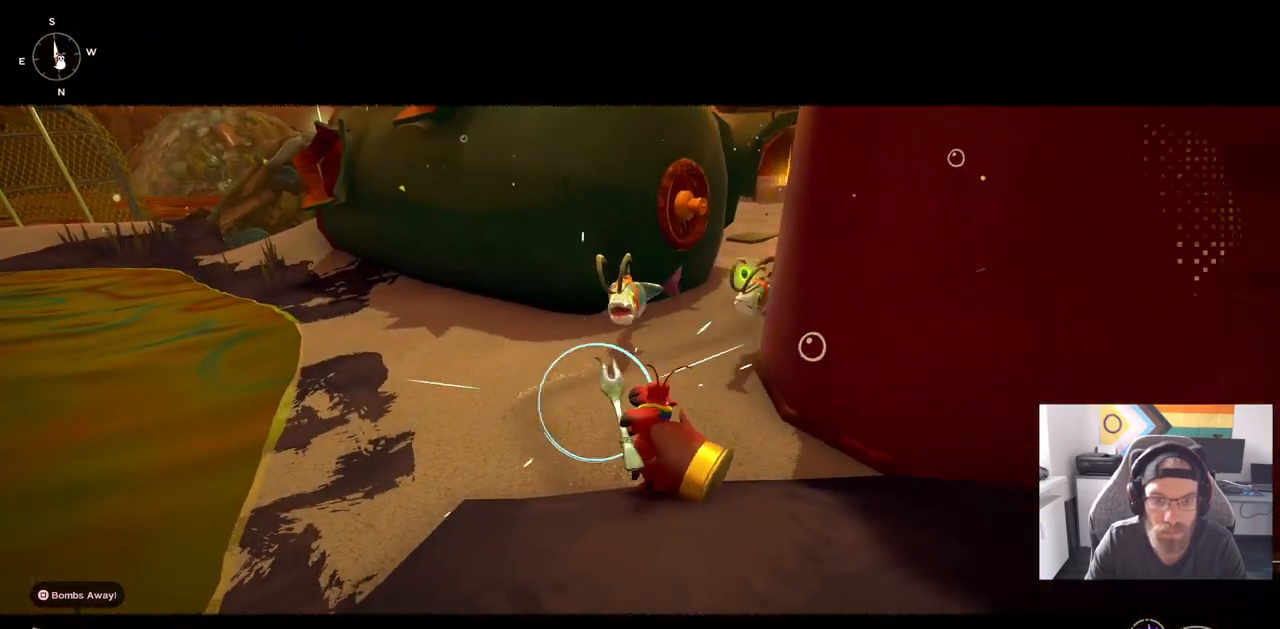
{"buttons": [], "left_stick": "up-left", "right_stick": "right", "events": []}
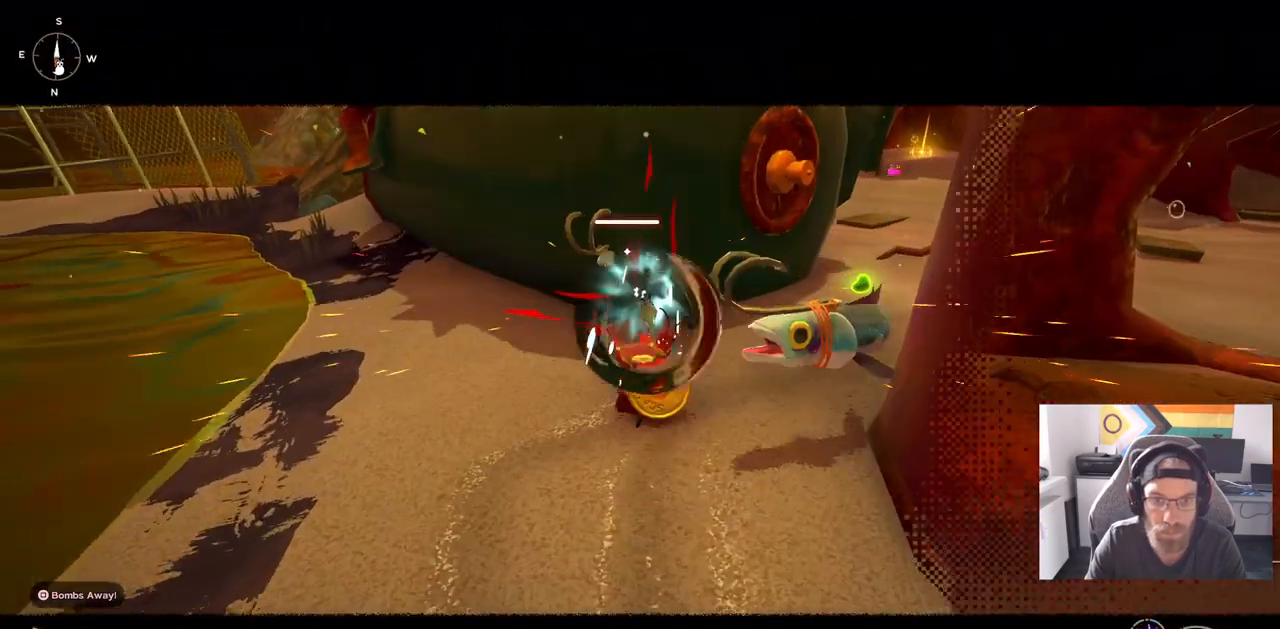
{"buttons": [], "left_stick": "up-left", "right_stick": "right", "events": [[117, "CIRCLE", "down"], [233, "CIRCLE", "up"]]}
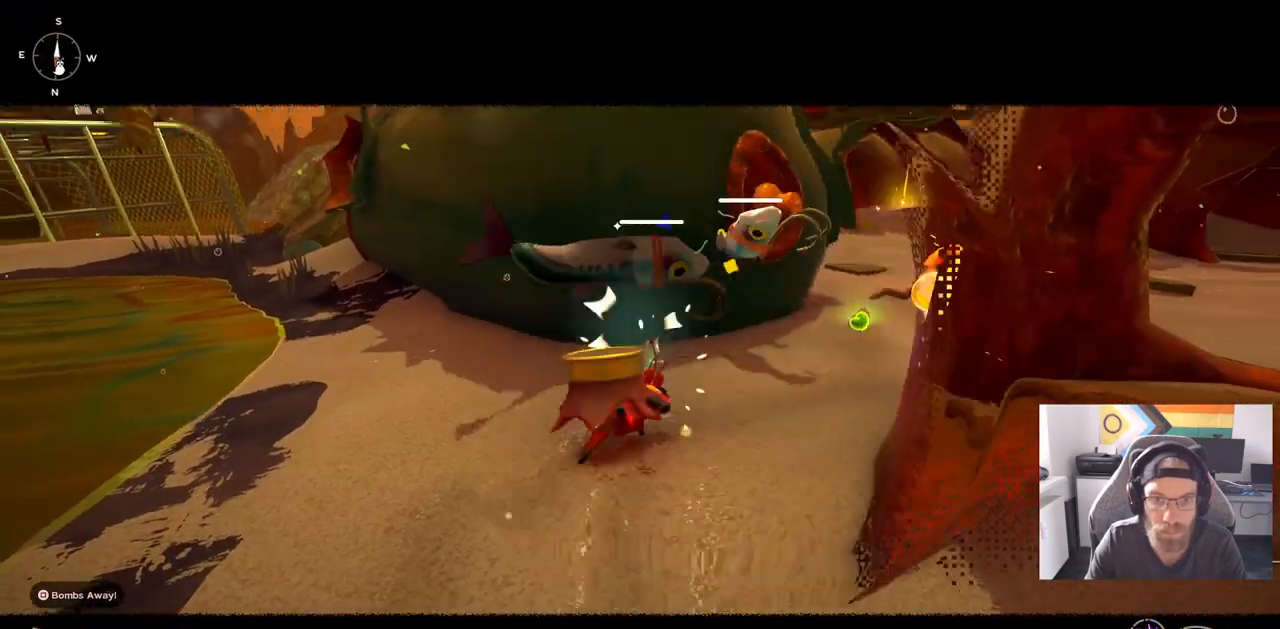
{"buttons": [], "left_stick": "right", "right_stick": "right", "events": [[383, "left_stick", "right"]]}
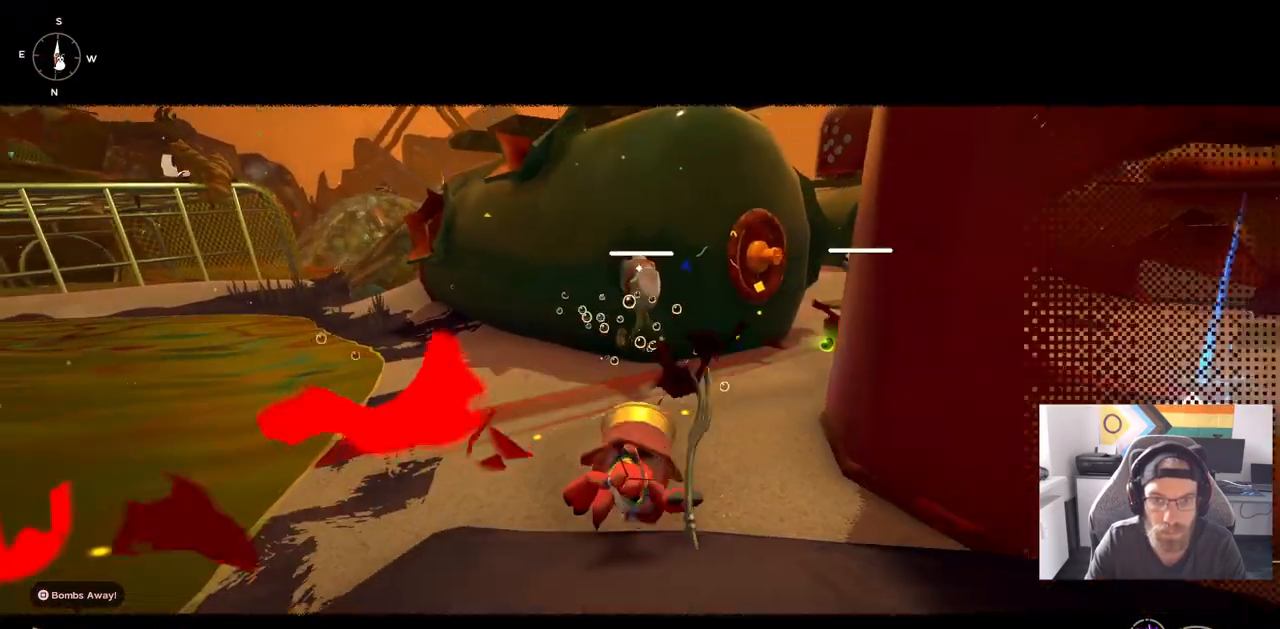
{"buttons": [], "left_stick": "right", "right_stick": "right", "events": []}
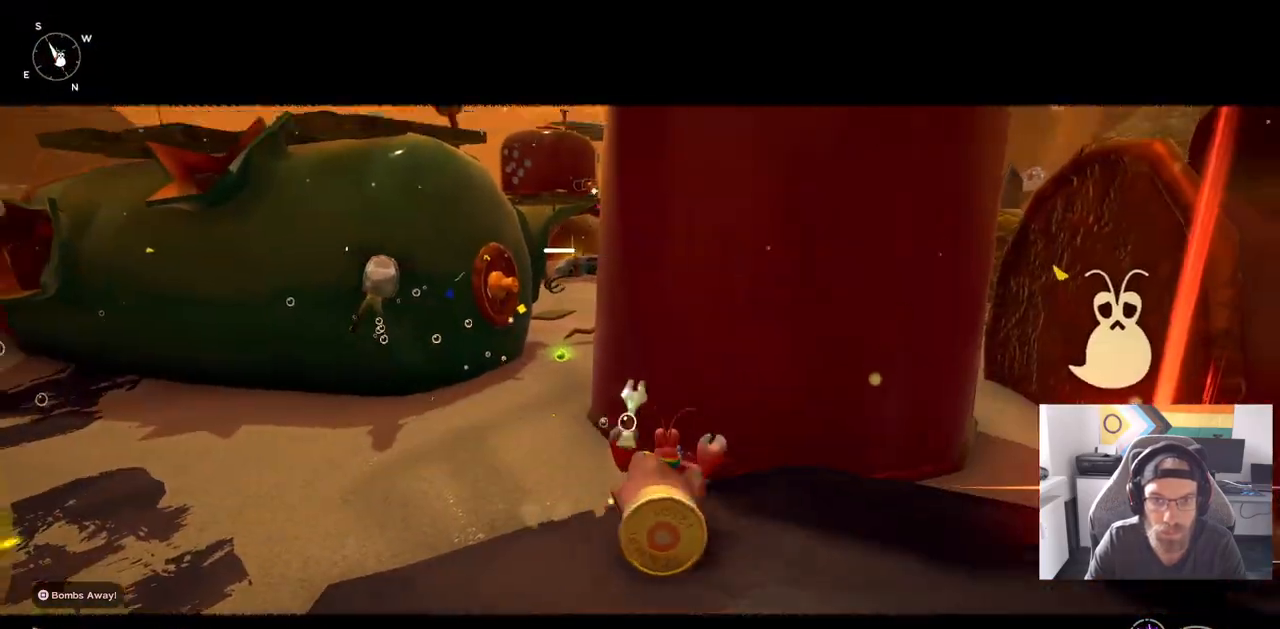
{"buttons": [], "left_stick": "right", "right_stick": "center", "events": [[200, "R3", "down"], [200, "right_stick", "center"], [350, "R3", "up"]]}
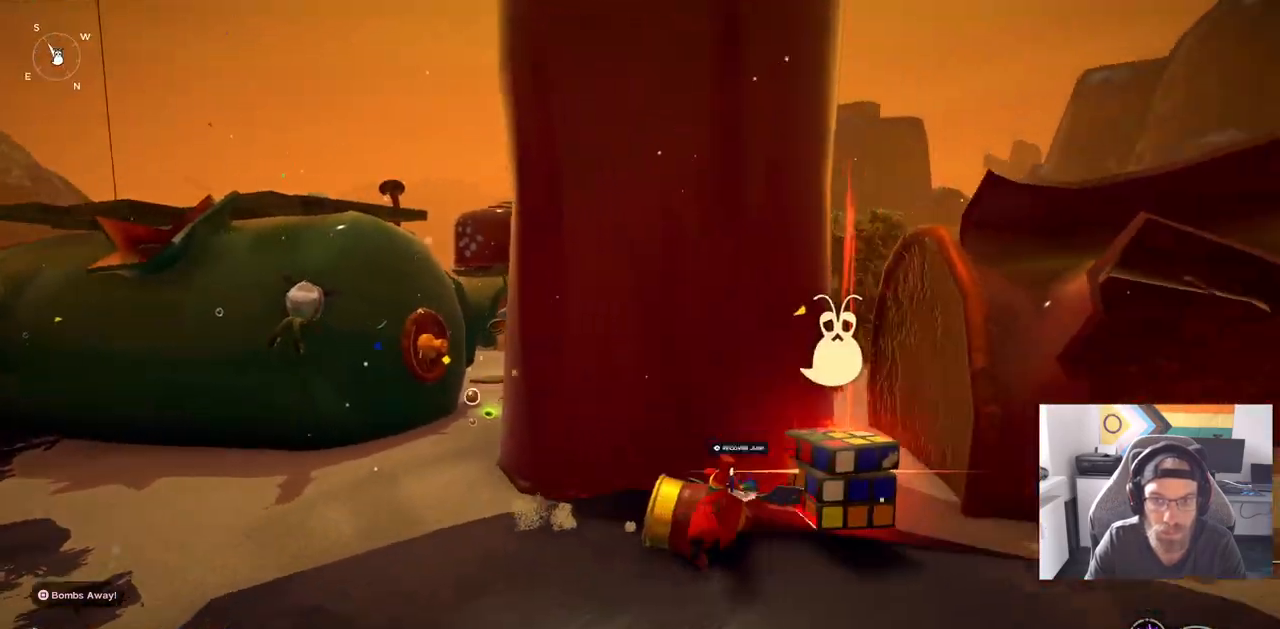
{"buttons": [], "left_stick": "right", "right_stick": "center", "events": [[83, "TRIANGLE", "down"], [183, "TRIANGLE", "up"]]}
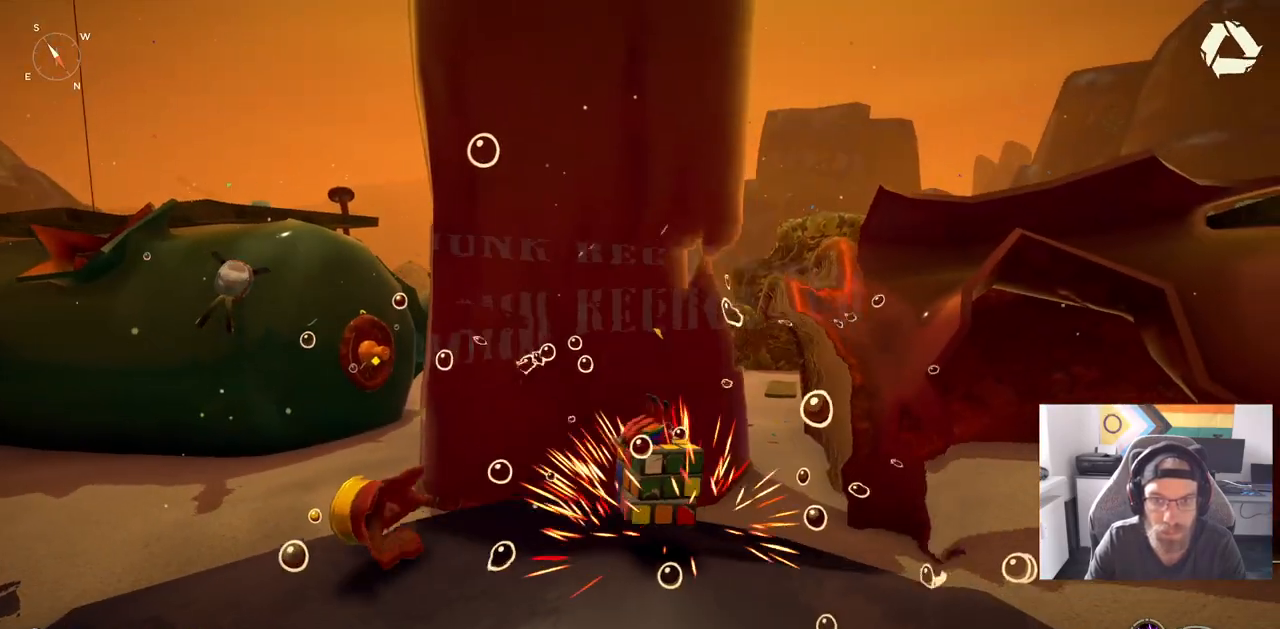
{"buttons": [], "left_stick": "left", "right_stick": "center", "events": [[267, "left_stick", "left"]]}
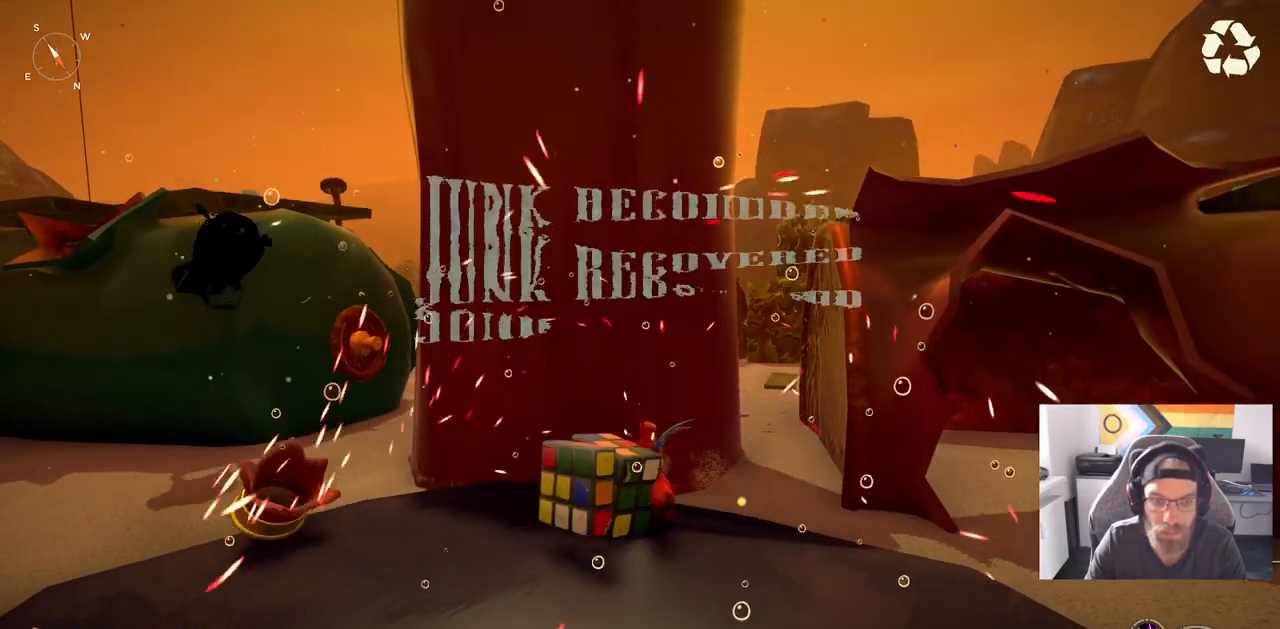
{"buttons": [], "left_stick": "left", "right_stick": "left", "events": [[117, "right_stick", "left"]]}
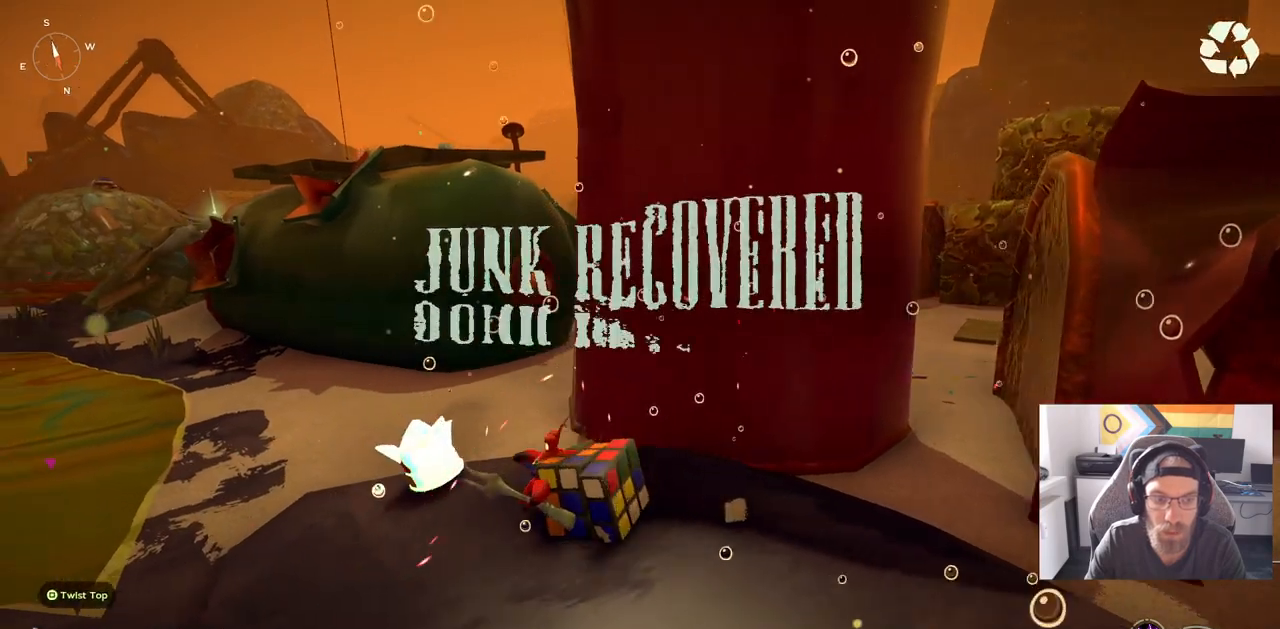
{"buttons": ["TRIANGLE"], "left_stick": "center", "right_stick": "left", "events": [[67, "TRIANGLE", "down"], [133, "left_stick", "up-left"], [167, "TRIANGLE", "up"], [250, "TRIANGLE", "down"], [317, "left_stick", "center"], [367, "TRIANGLE", "up"], [483, "TRIANGLE", "down"]]}